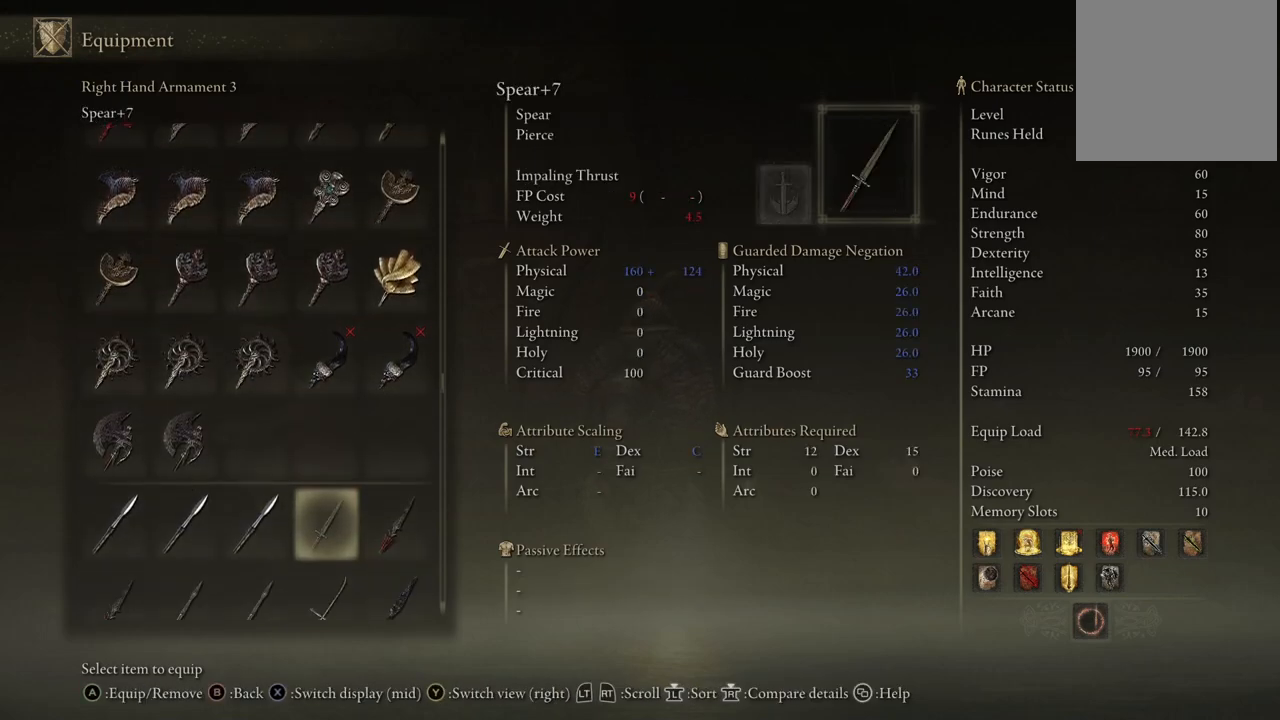
Gameplay with a controller (Xbox layout); each line is a JSON object with the inputs held at the frame after it. "events" lists button and stick changes between this image and that frame as [ms after this image, input, new state], when the widget could be followed in between. Not read: L3 R3.
{"buttons": [], "left_stick": "center", "right_stick": "center", "events": [[500, "DPAD_DOWN", "up"]]}
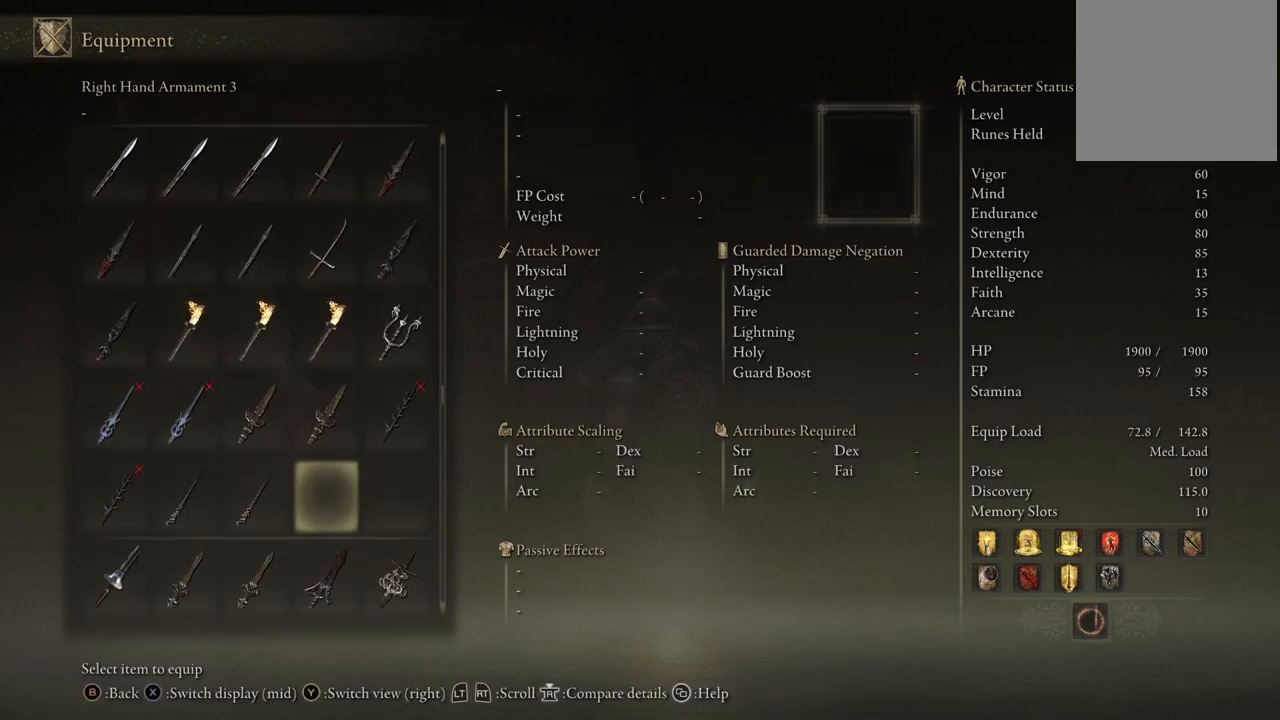
{"buttons": ["DPAD_DOWN"], "left_stick": "center", "right_stick": "center", "events": [[383, "DPAD_DOWN", "down"]]}
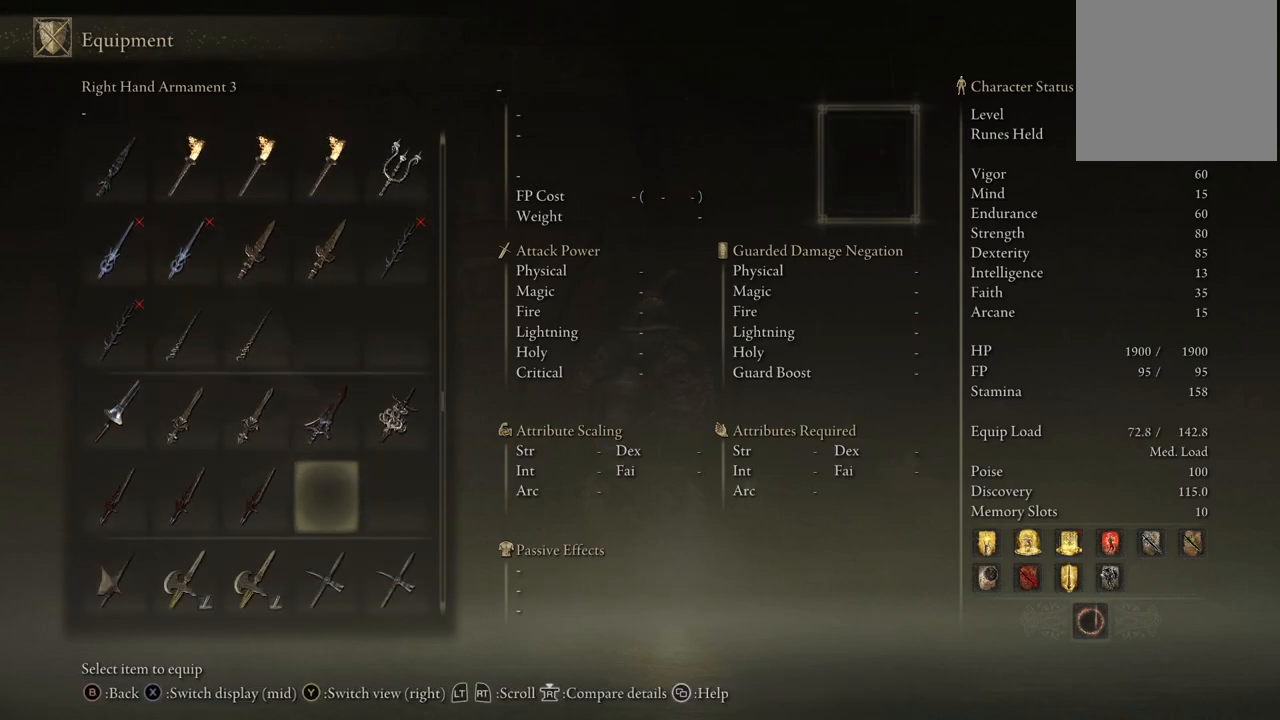
{"buttons": [], "left_stick": "center", "right_stick": "center", "events": [[367, "DPAD_DOWN", "up"]]}
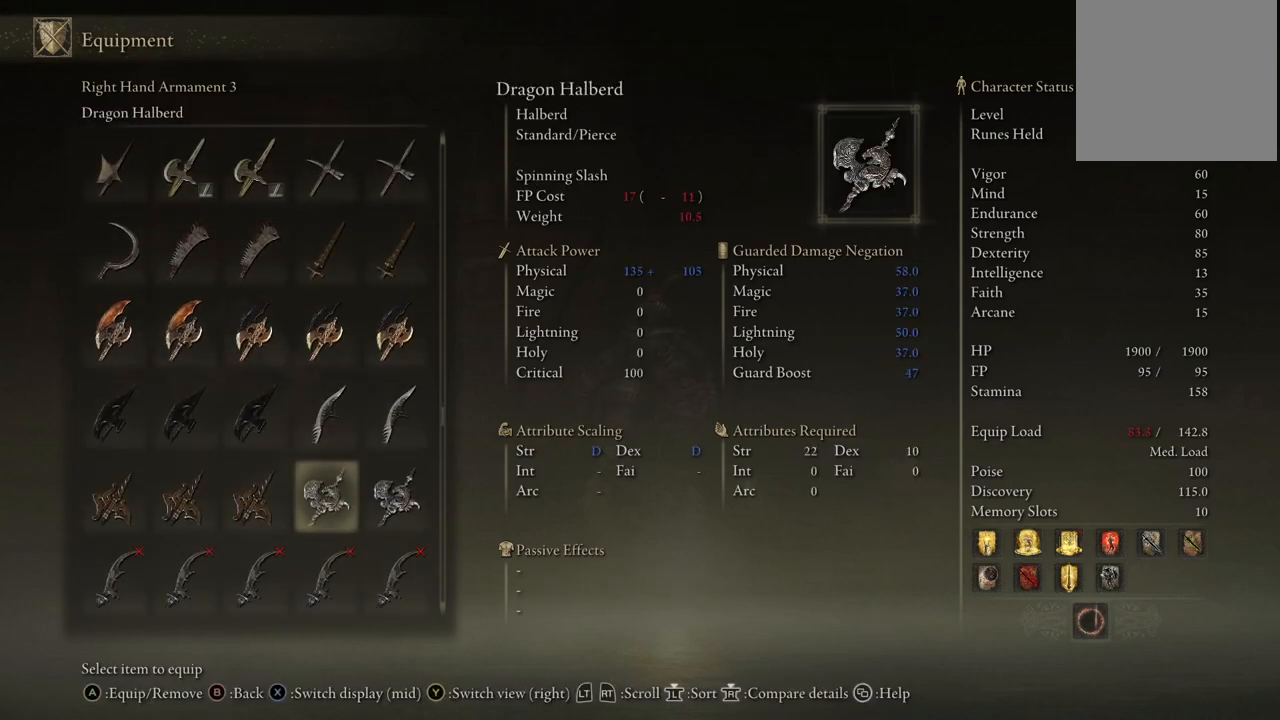
{"buttons": ["DPAD_DOWN"], "left_stick": "center", "right_stick": "center", "events": [[83, "DPAD_DOWN", "down"]]}
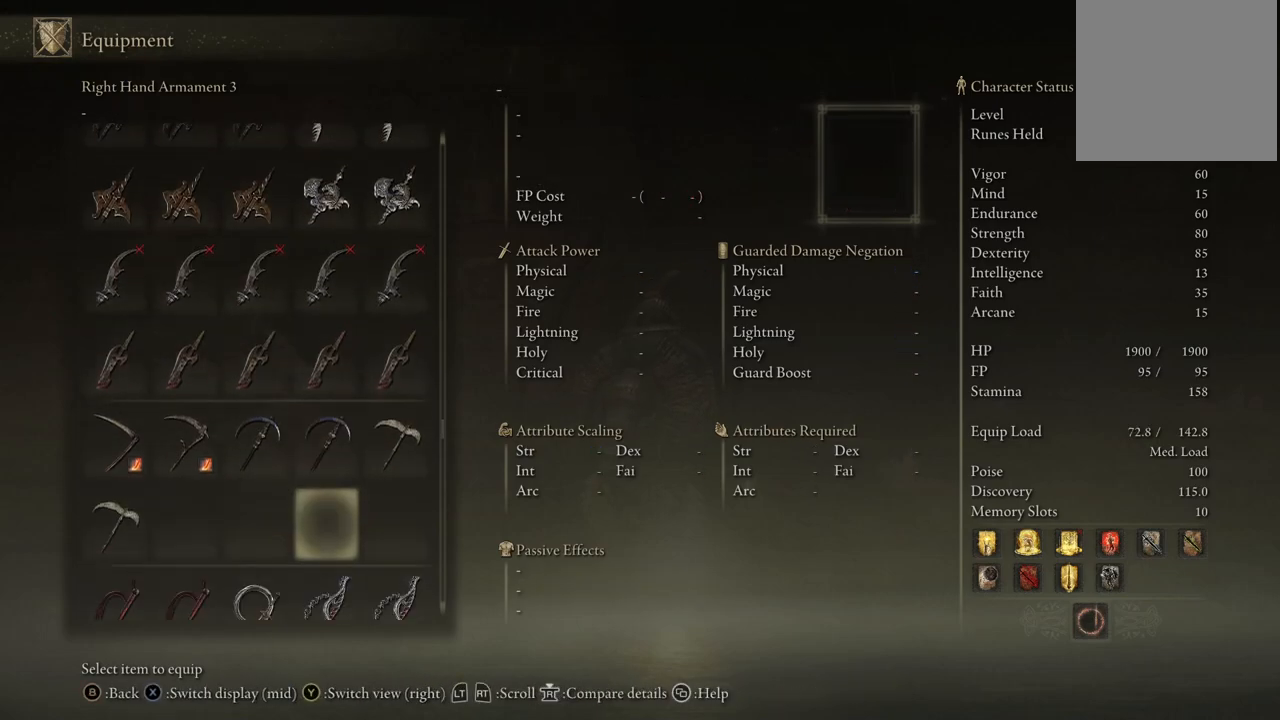
{"buttons": [], "left_stick": "center", "right_stick": "center", "events": [[33, "DPAD_DOWN", "up"]]}
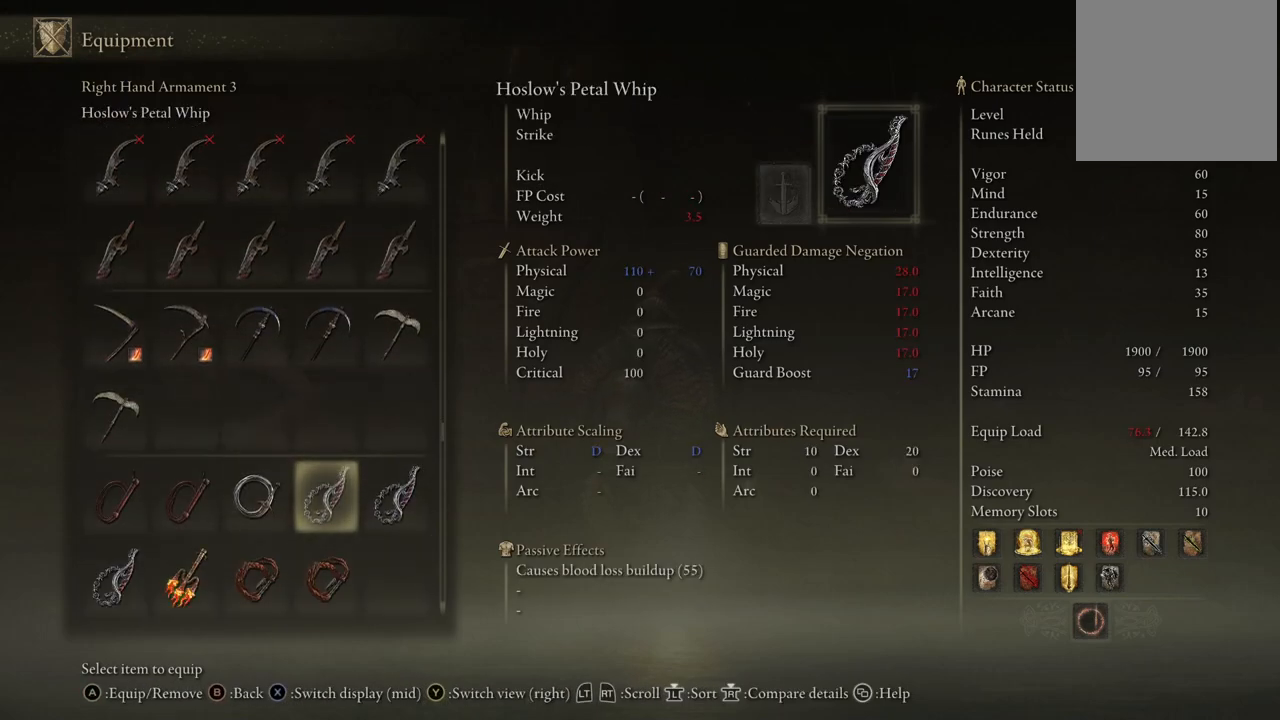
{"buttons": ["DPAD_DOWN"], "left_stick": "center", "right_stick": "center", "events": [[317, "DPAD_DOWN", "down"]]}
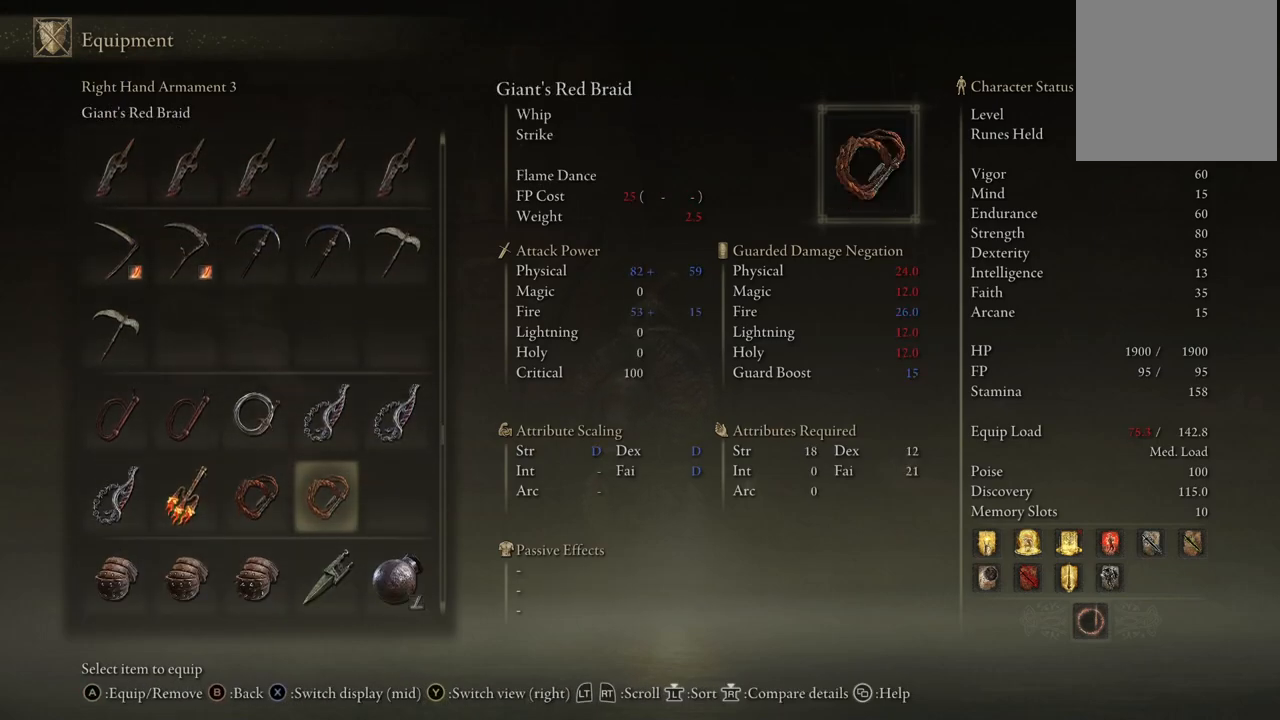
{"buttons": [], "left_stick": "center", "right_stick": "center", "events": [[317, "DPAD_DOWN", "up"]]}
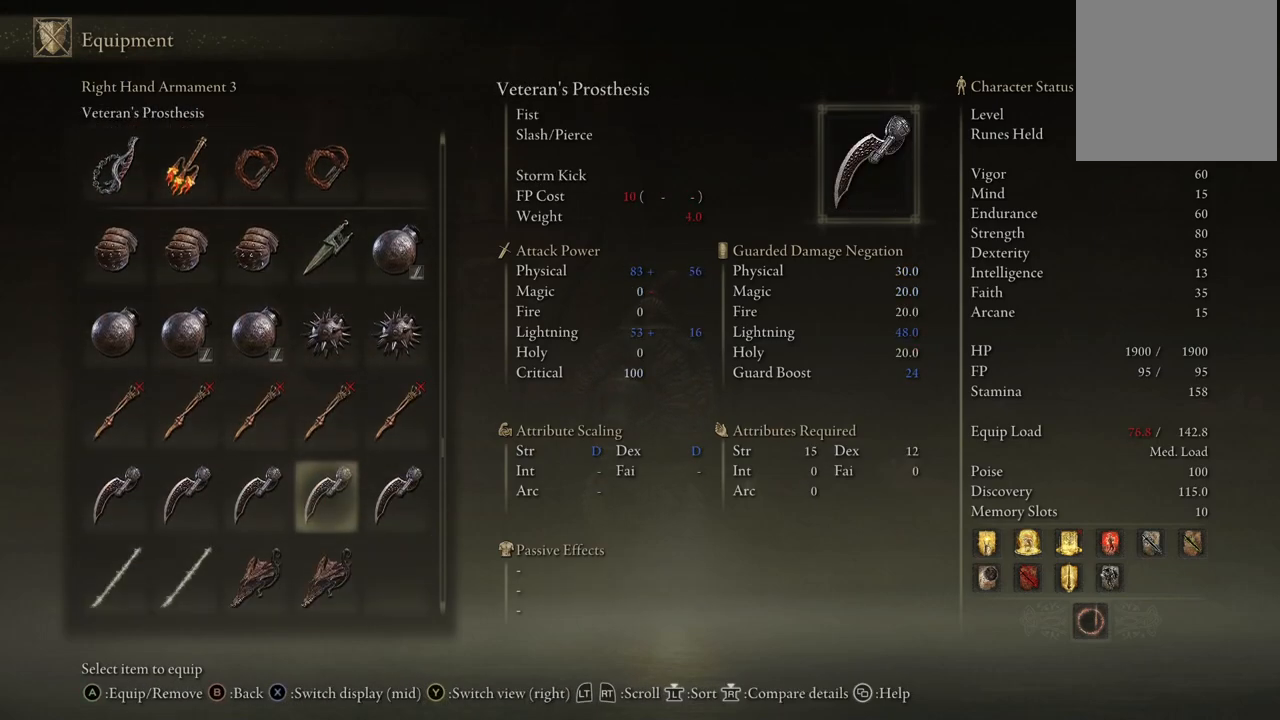
{"buttons": ["DPAD_DOWN"], "left_stick": "center", "right_stick": "center", "events": [[150, "DPAD_LEFT", "down"], [300, "DPAD_LEFT", "up"], [400, "DPAD_DOWN", "down"]]}
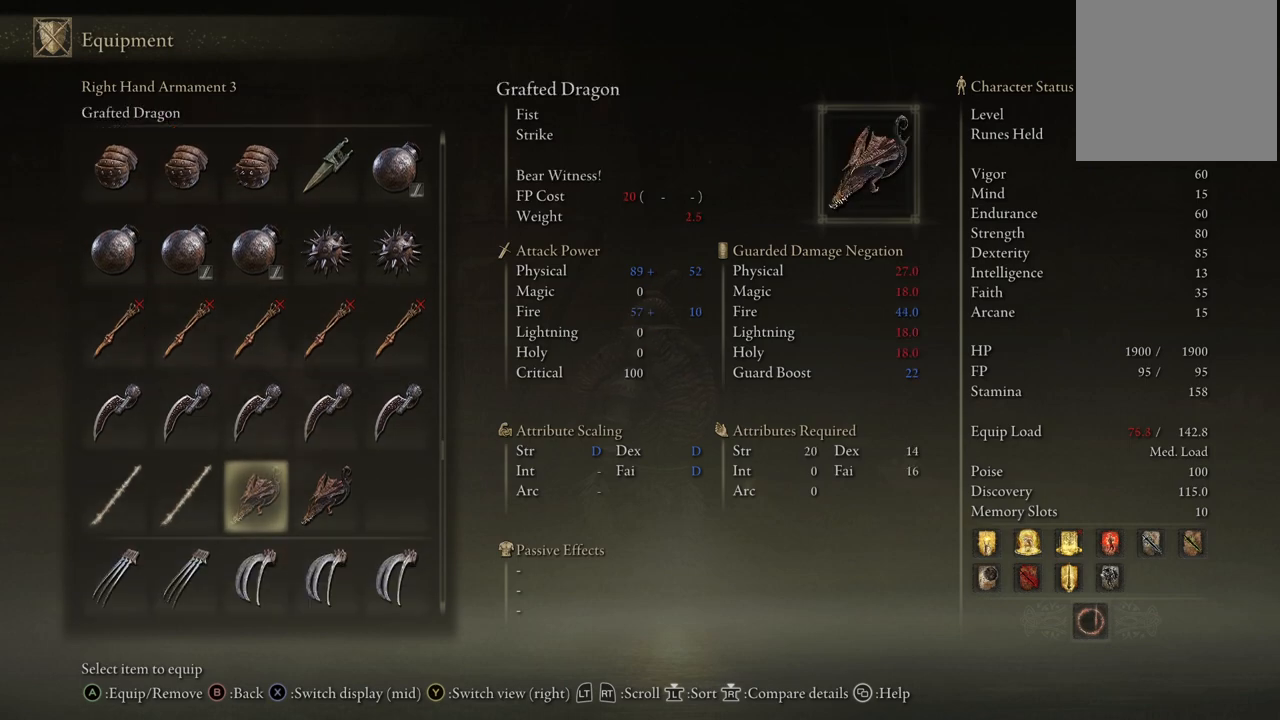
{"buttons": [], "left_stick": "center", "right_stick": "center", "events": [[250, "DPAD_DOWN", "up"]]}
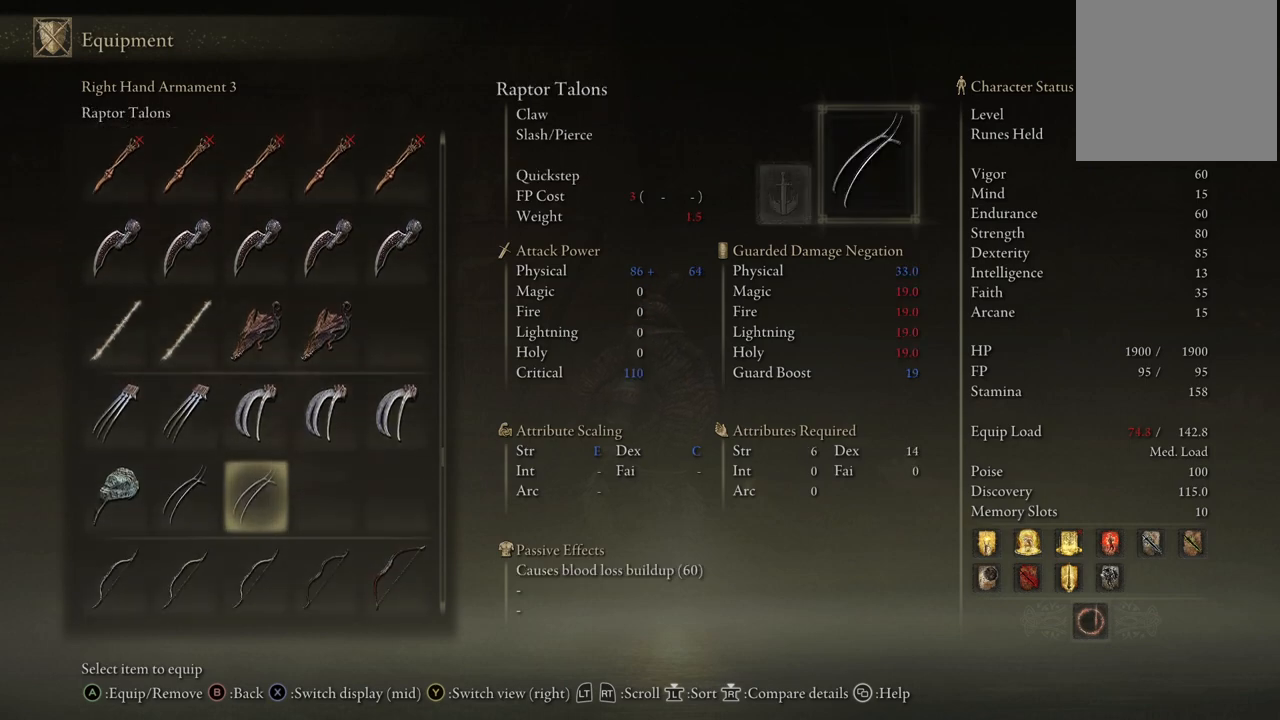
{"buttons": [], "left_stick": "center", "right_stick": "center", "events": [[17, "DPAD_DOWN", "down"], [167, "DPAD_DOWN", "up"]]}
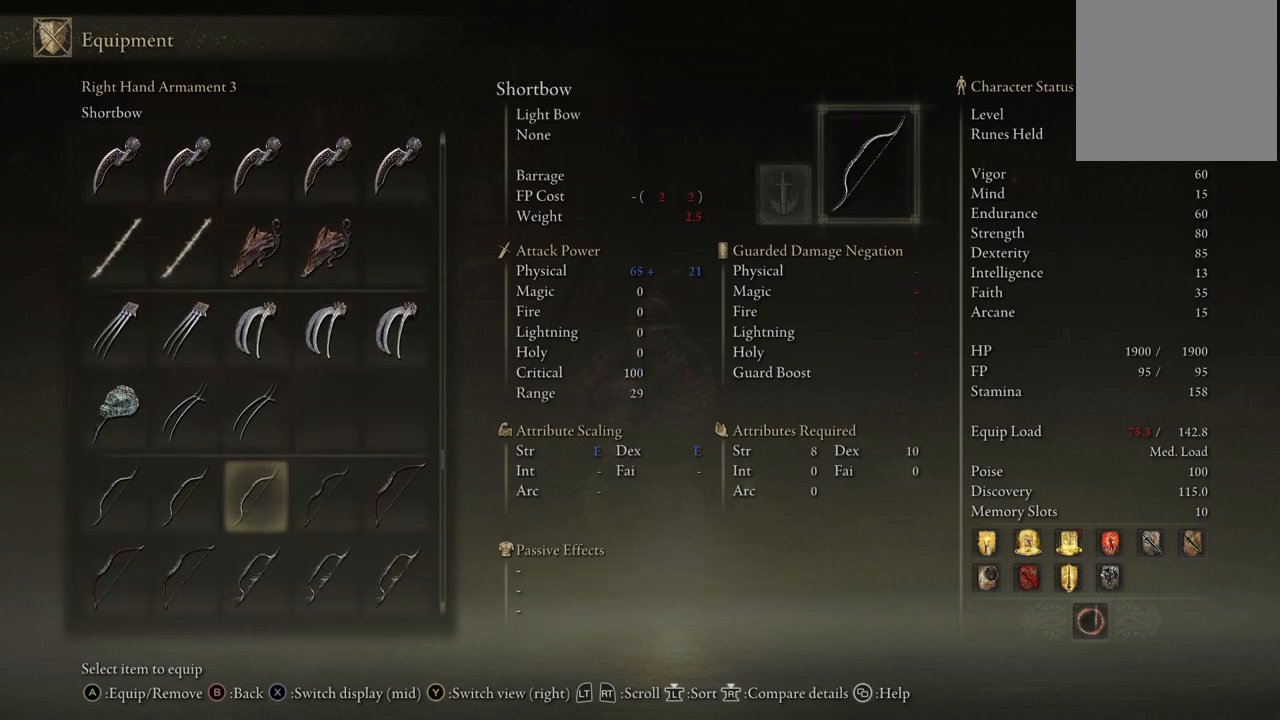
{"buttons": [], "left_stick": "center", "right_stick": "center", "events": []}
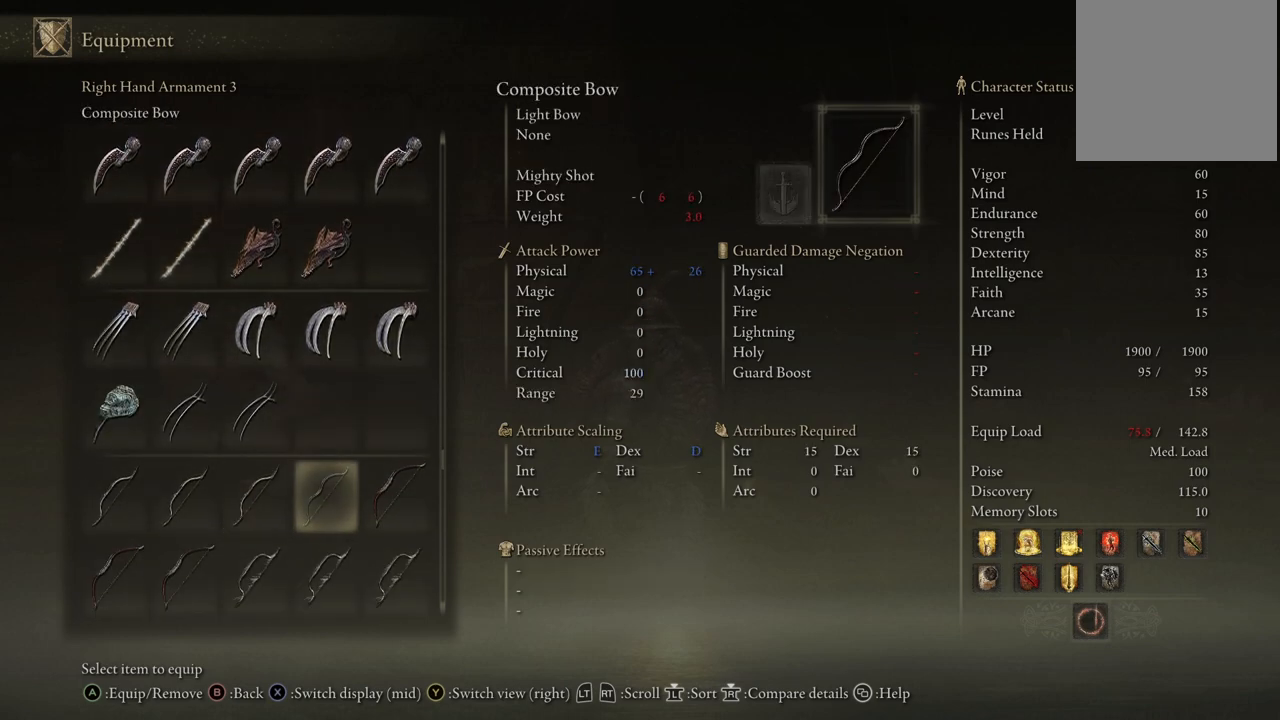
{"buttons": ["DPAD_RIGHT"], "left_stick": "center", "right_stick": "center", "events": [[83, "DPAD_RIGHT", "down"], [200, "DPAD_RIGHT", "up"], [483, "DPAD_RIGHT", "down"]]}
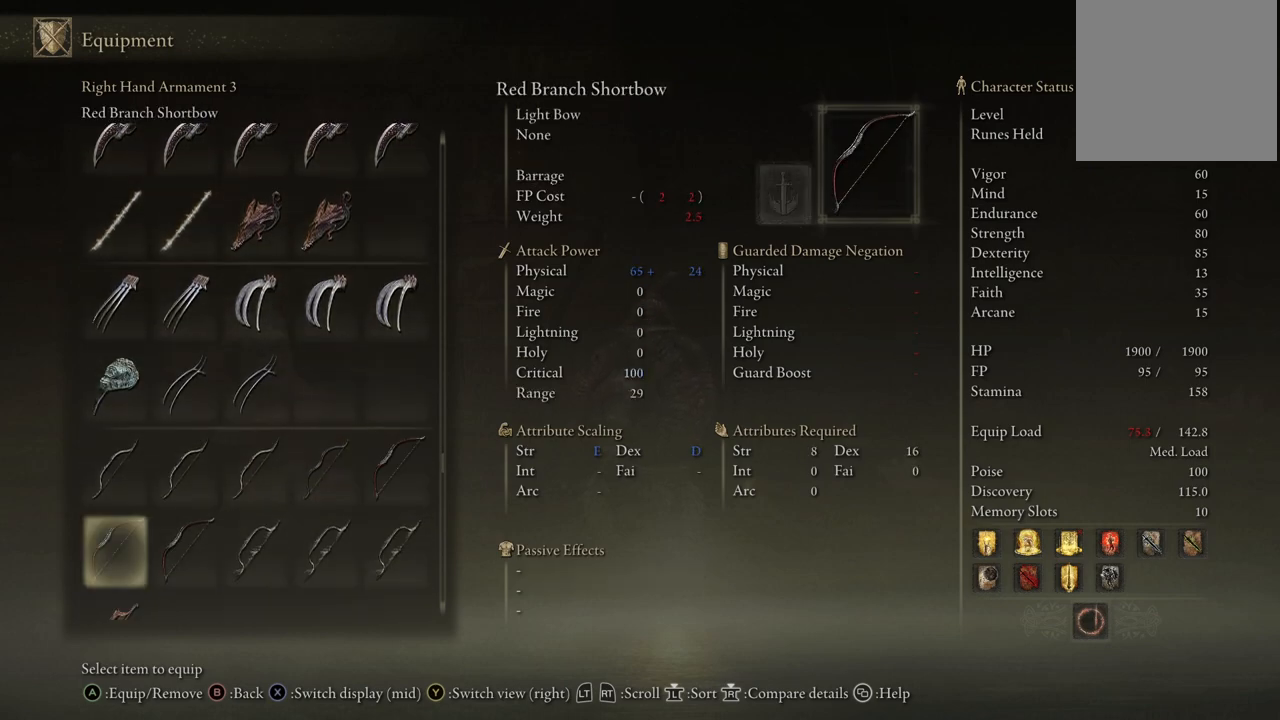
{"buttons": [], "left_stick": "center", "right_stick": "center", "events": [[83, "DPAD_RIGHT", "up"]]}
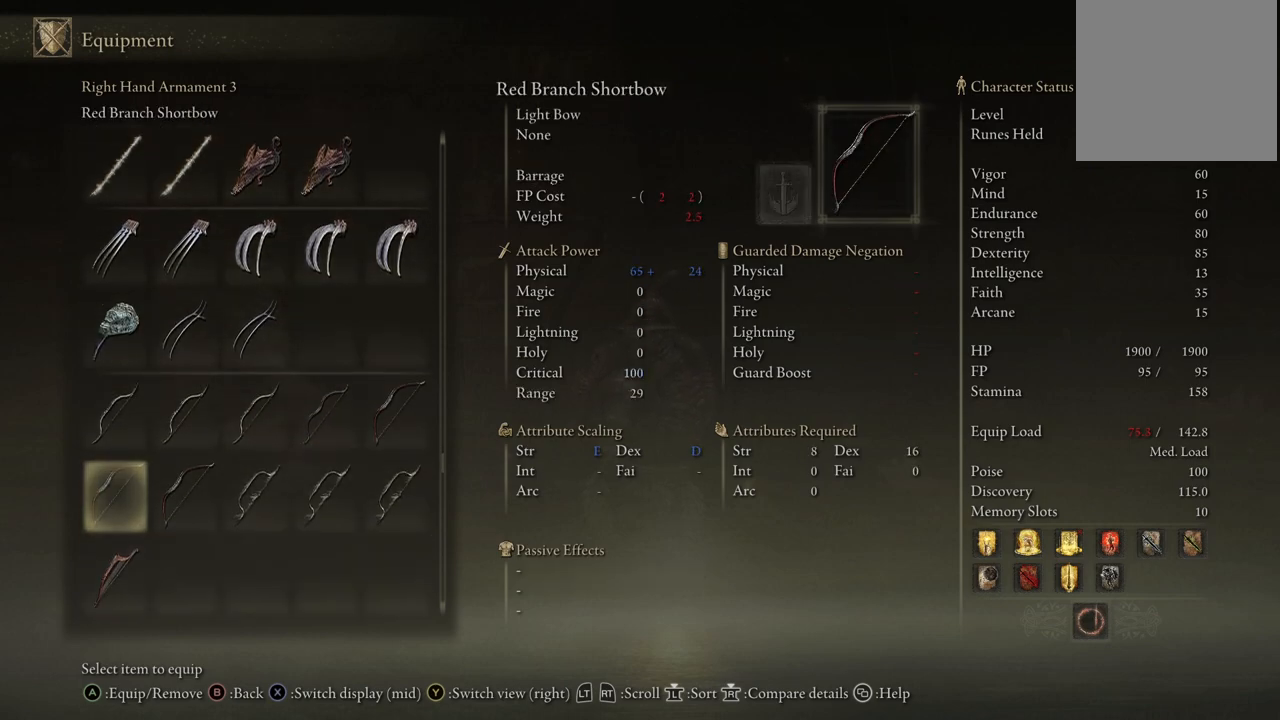
{"buttons": [], "left_stick": "center", "right_stick": "center", "events": []}
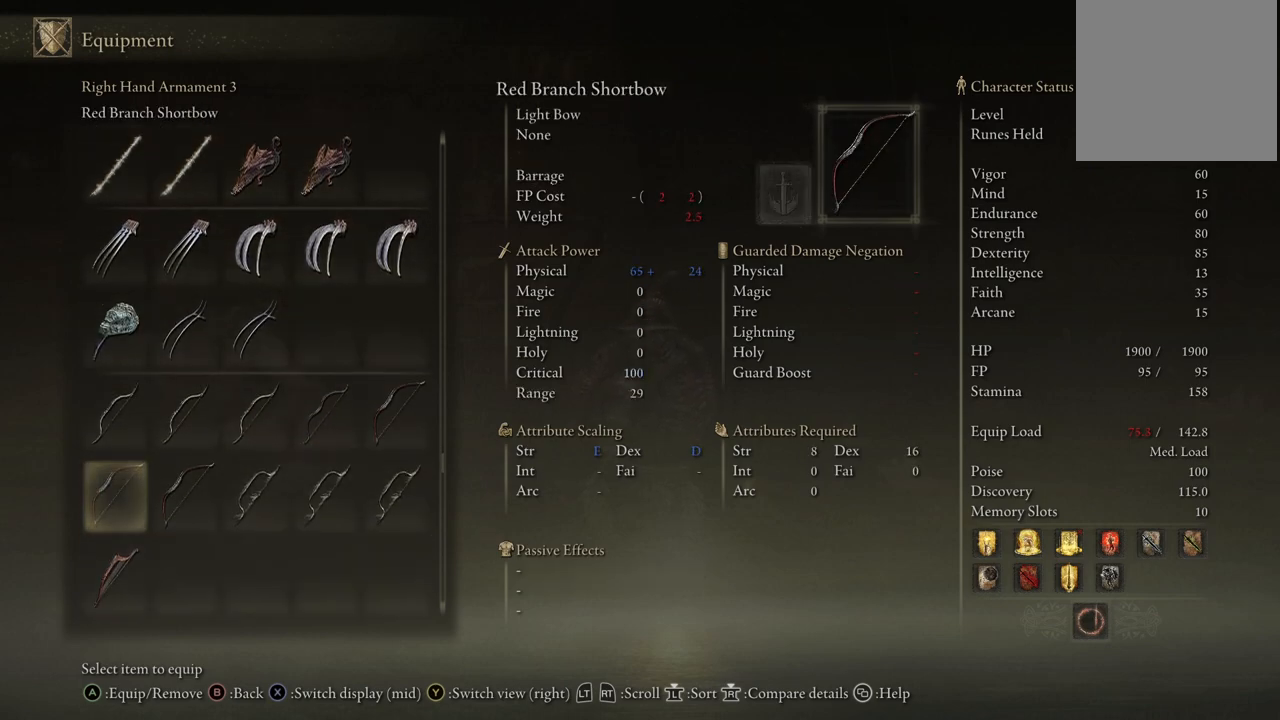
{"buttons": [], "left_stick": "center", "right_stick": "center", "events": []}
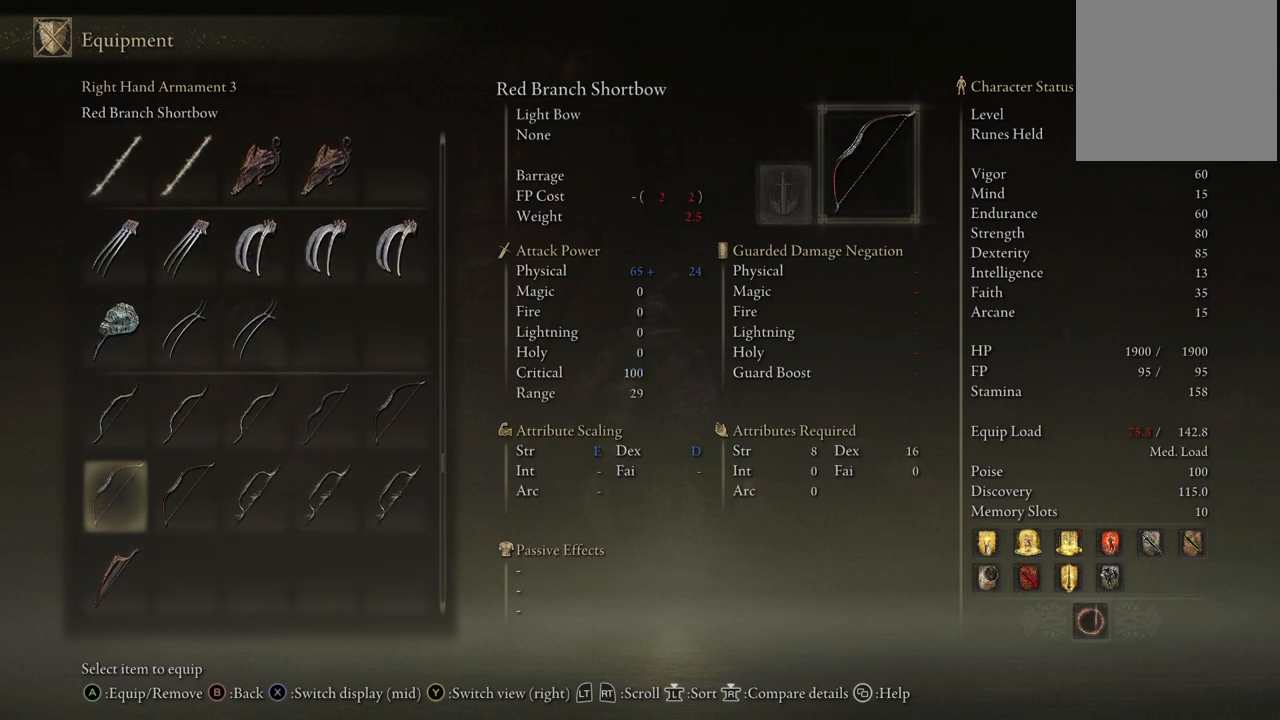
{"buttons": [], "left_stick": "center", "right_stick": "center", "events": []}
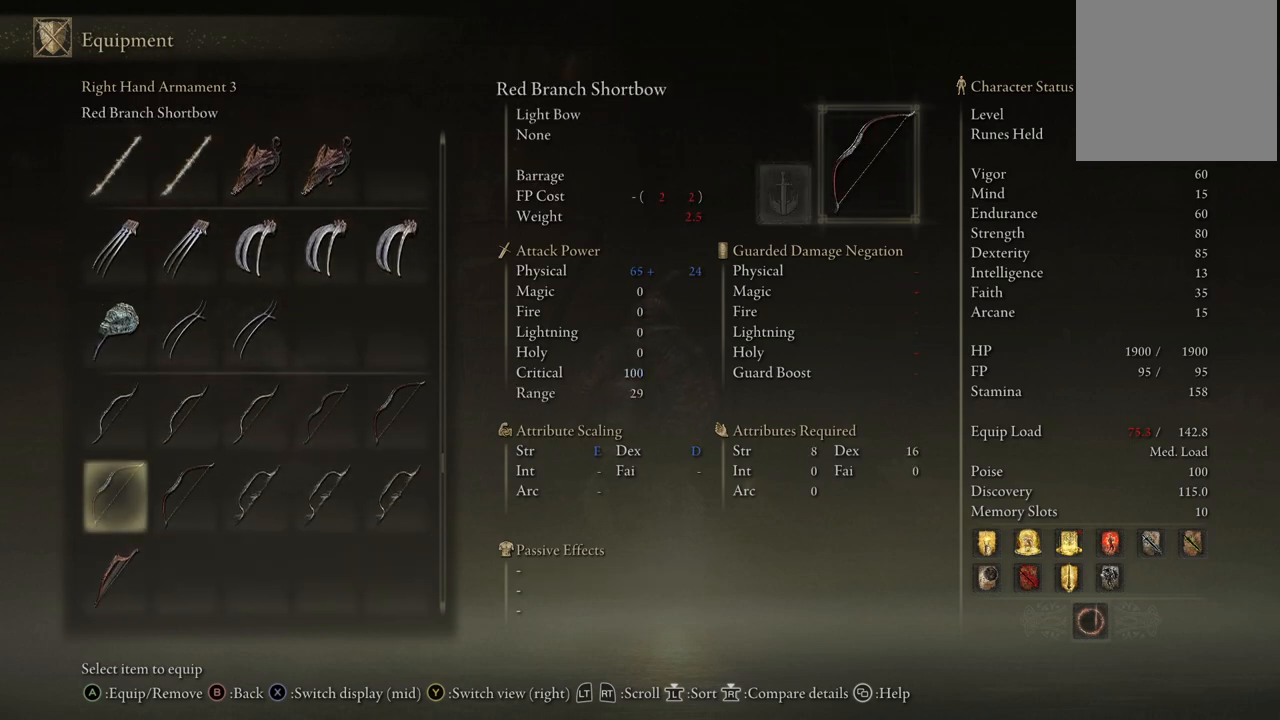
{"buttons": [], "left_stick": "center", "right_stick": "center", "events": []}
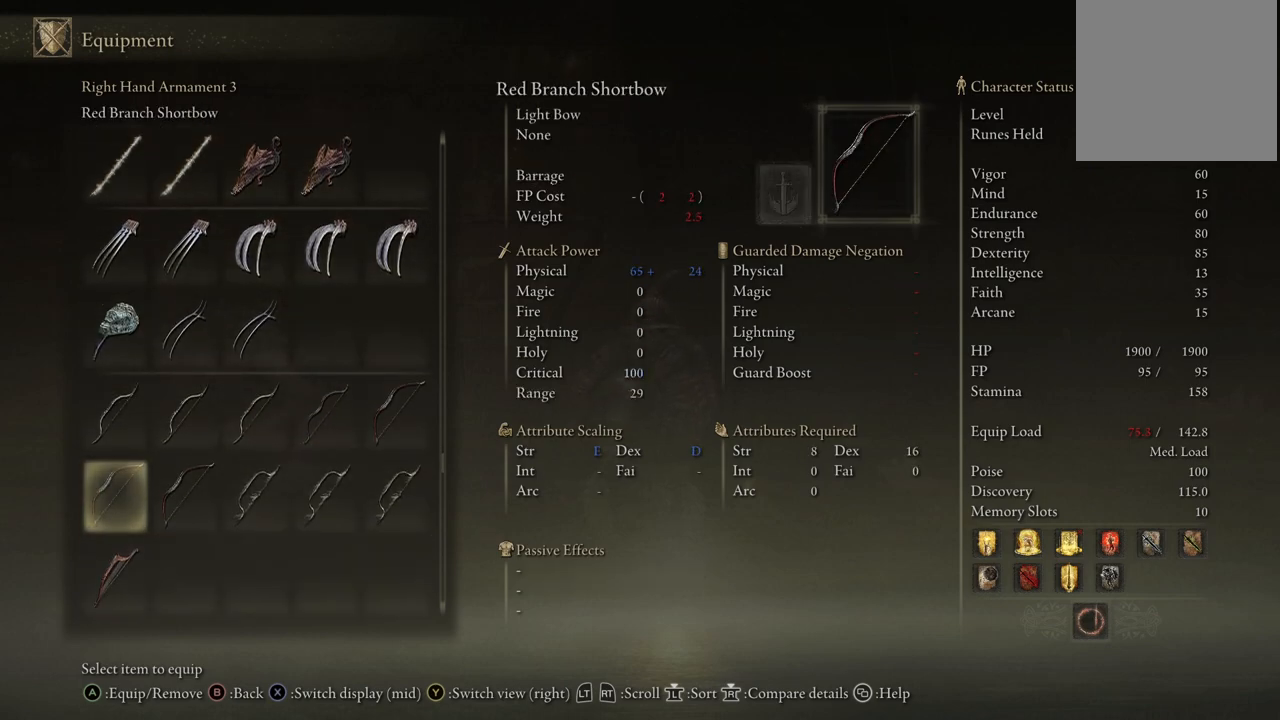
{"buttons": ["DPAD_RIGHT"], "left_stick": "center", "right_stick": "center", "events": [[483, "DPAD_RIGHT", "down"]]}
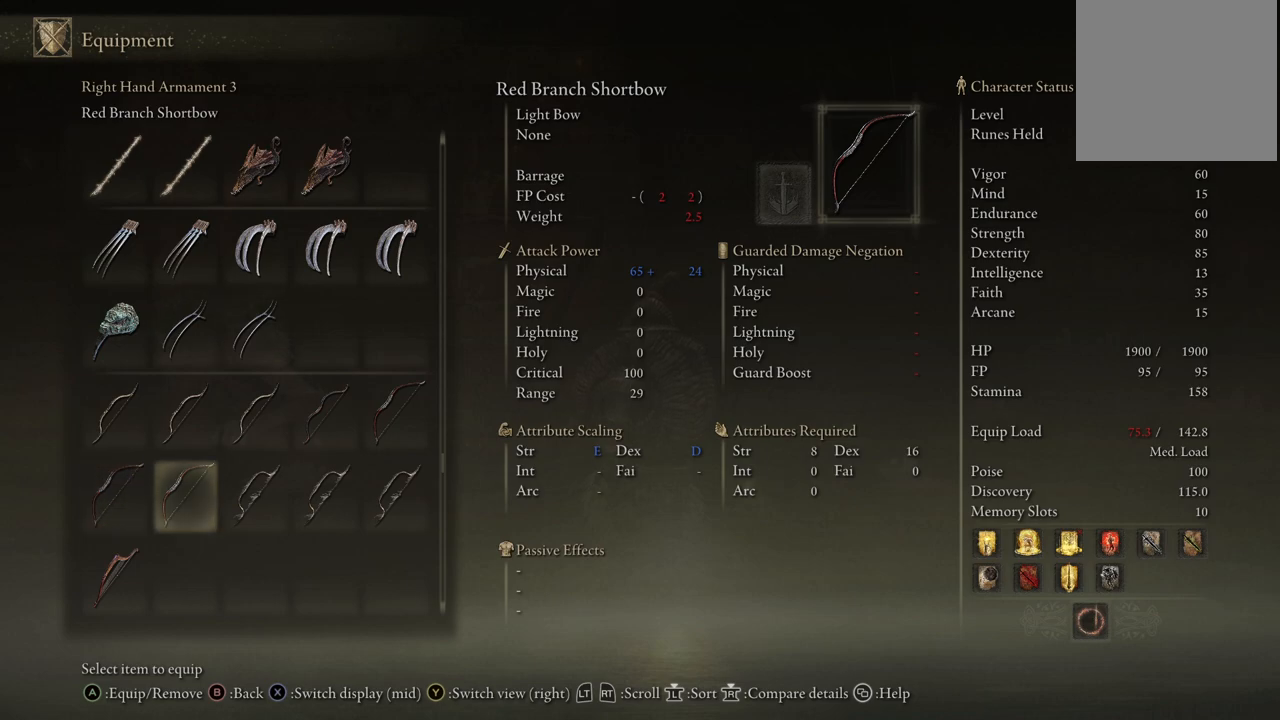
{"buttons": [], "left_stick": "center", "right_stick": "center", "events": [[117, "DPAD_RIGHT", "up"], [233, "DPAD_RIGHT", "down"], [383, "DPAD_RIGHT", "up"]]}
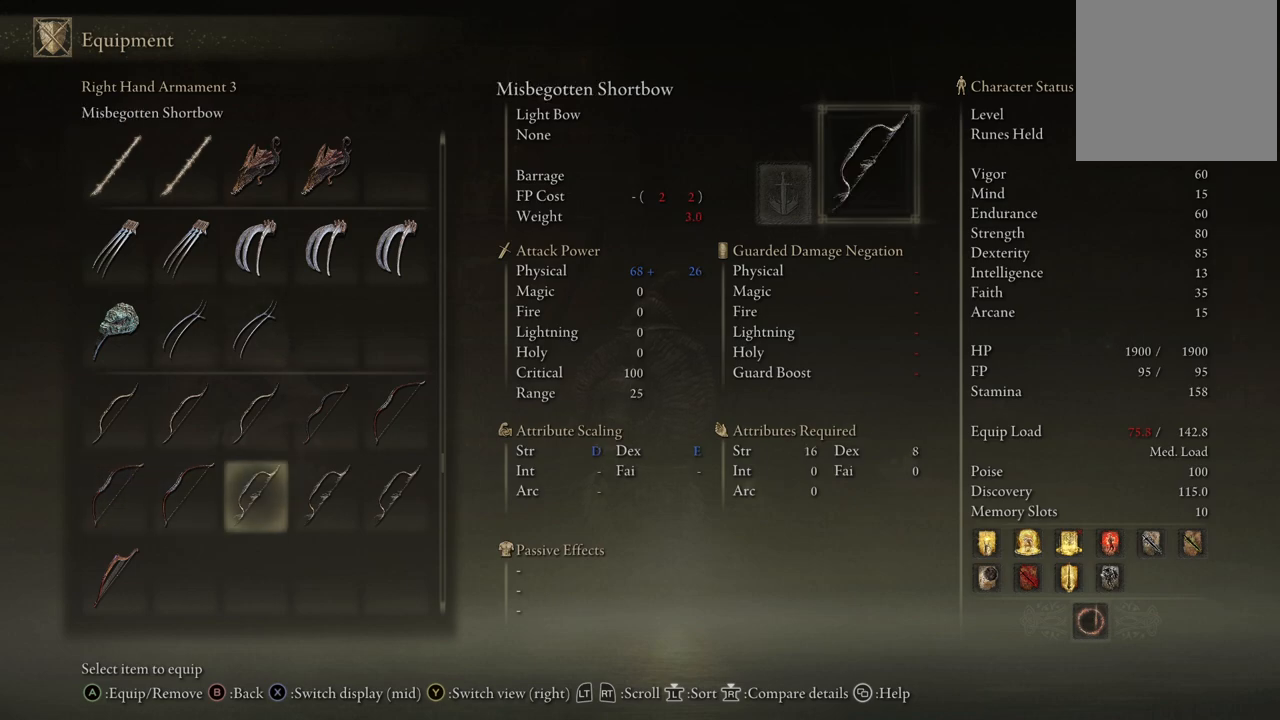
{"buttons": ["DPAD_RIGHT"], "left_stick": "center", "right_stick": "center", "events": [[17, "DPAD_RIGHT", "down"], [100, "DPAD_RIGHT", "up"], [383, "DPAD_RIGHT", "down"]]}
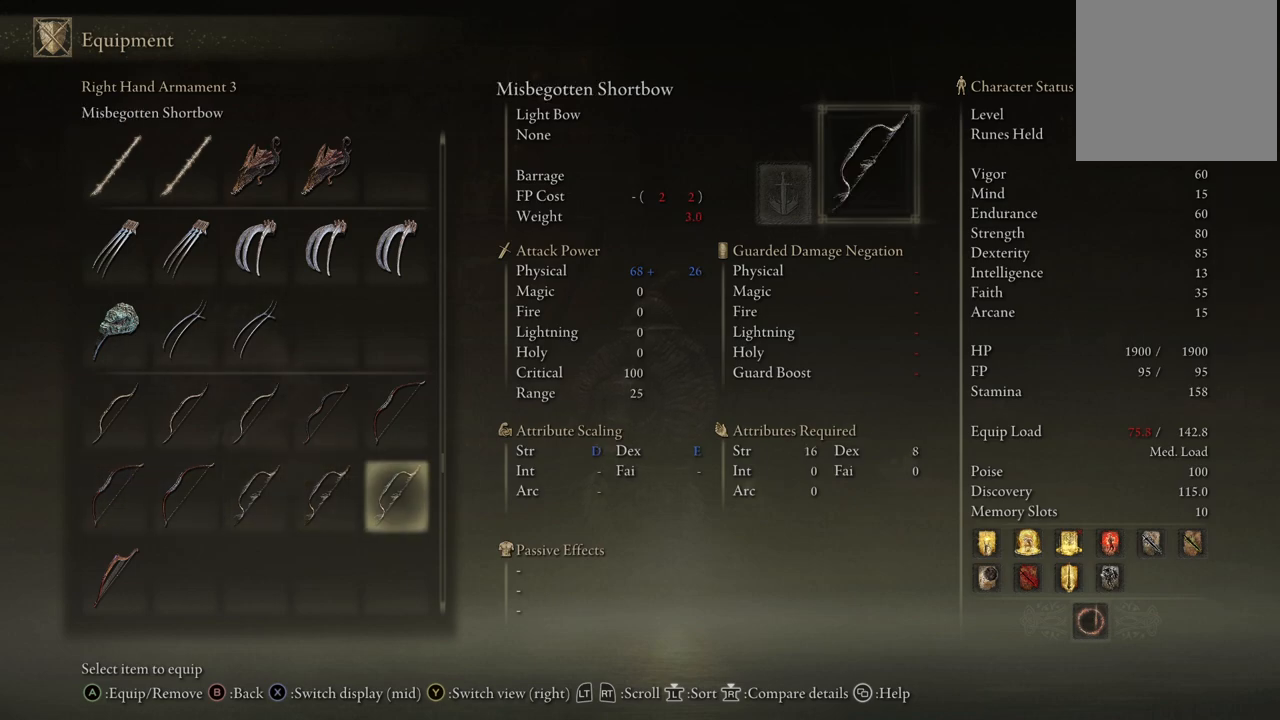
{"buttons": [], "left_stick": "center", "right_stick": "center", "events": [[17, "DPAD_RIGHT", "up"], [200, "DPAD_RIGHT", "down"], [350, "DPAD_RIGHT", "up"]]}
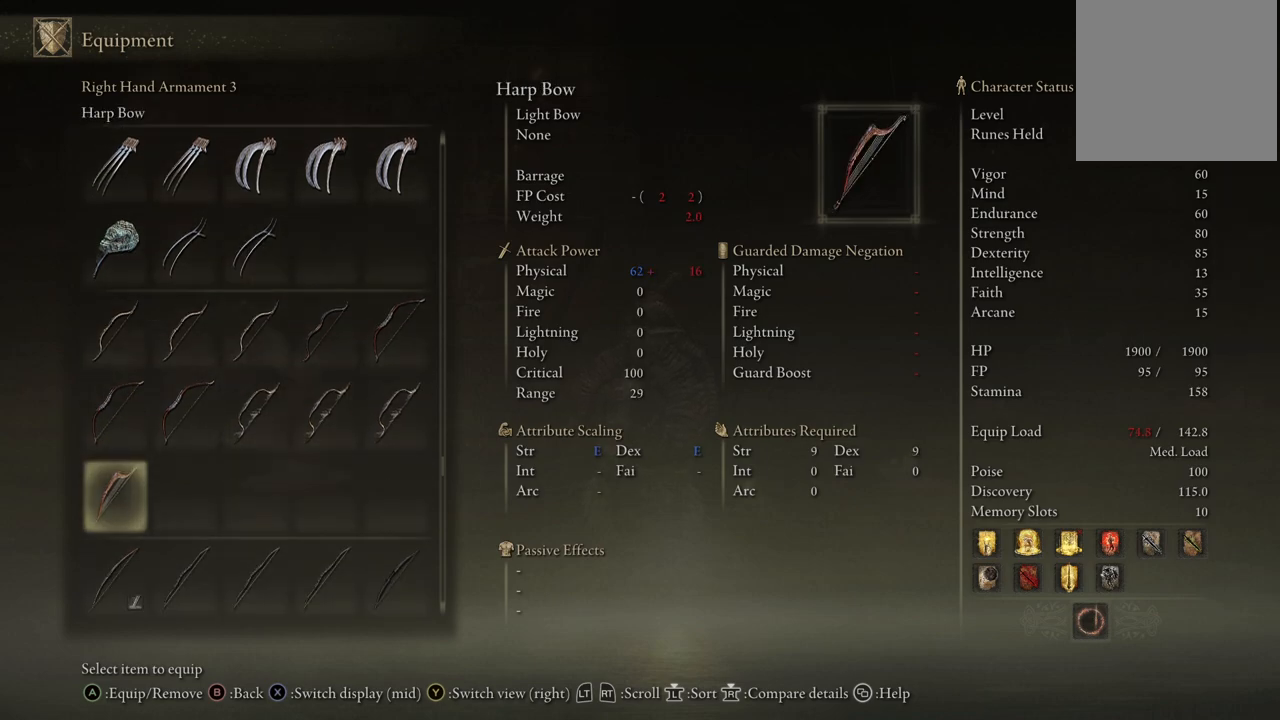
{"buttons": [], "left_stick": "center", "right_stick": "center", "events": []}
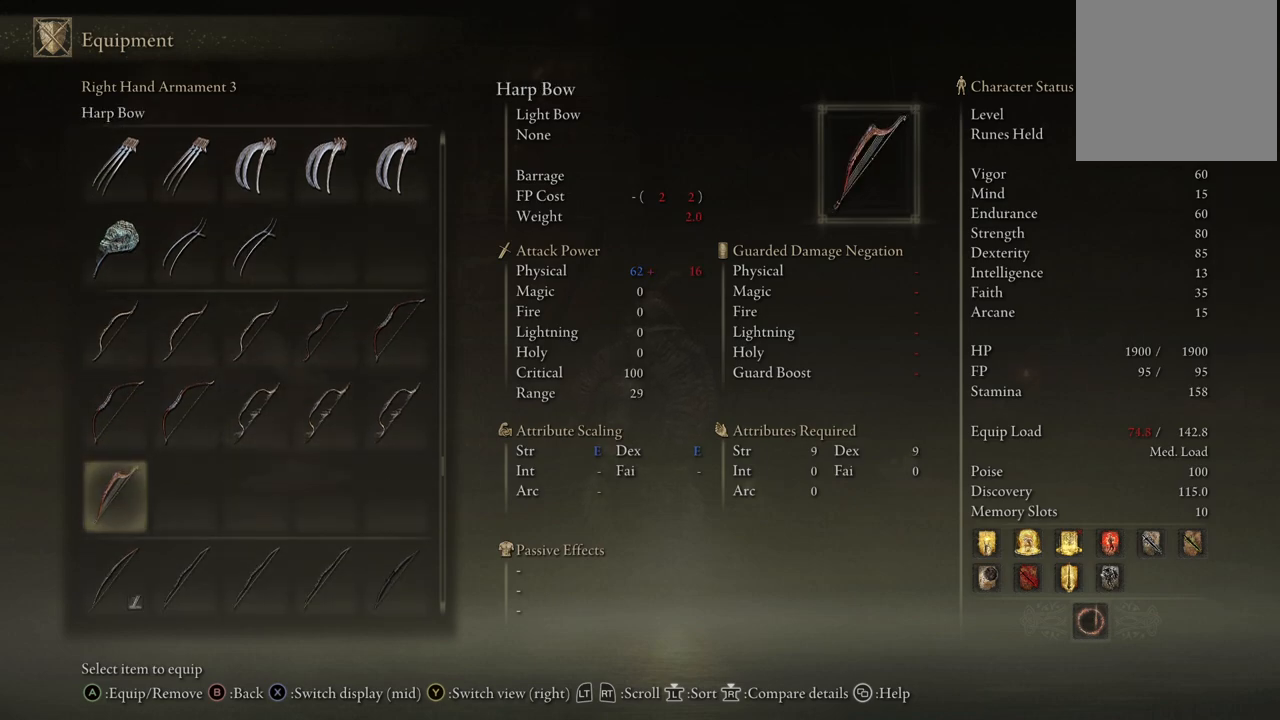
{"buttons": [], "left_stick": "center", "right_stick": "center", "events": [[33, "DPAD_DOWN", "down"], [133, "DPAD_DOWN", "up"], [400, "DPAD_RIGHT", "down"], [467, "DPAD_RIGHT", "up"]]}
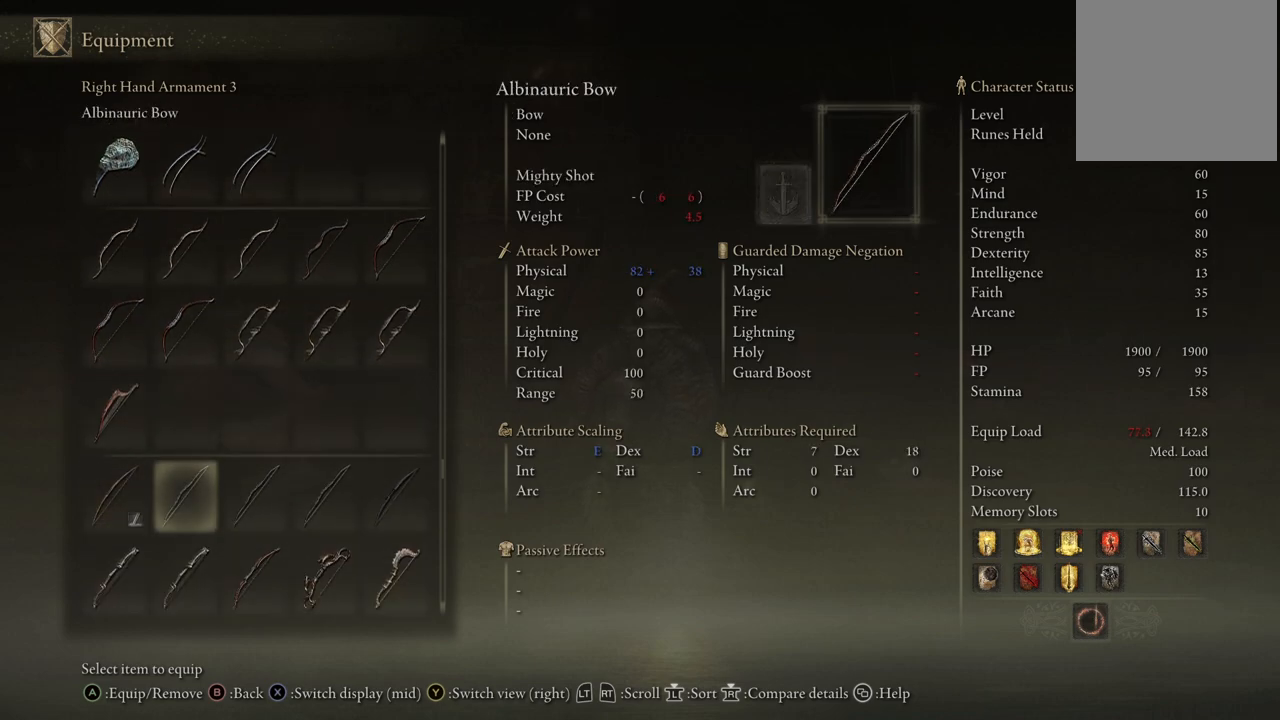
{"buttons": [], "left_stick": "center", "right_stick": "center", "events": [[217, "DPAD_RIGHT", "down"], [367, "DPAD_RIGHT", "up"]]}
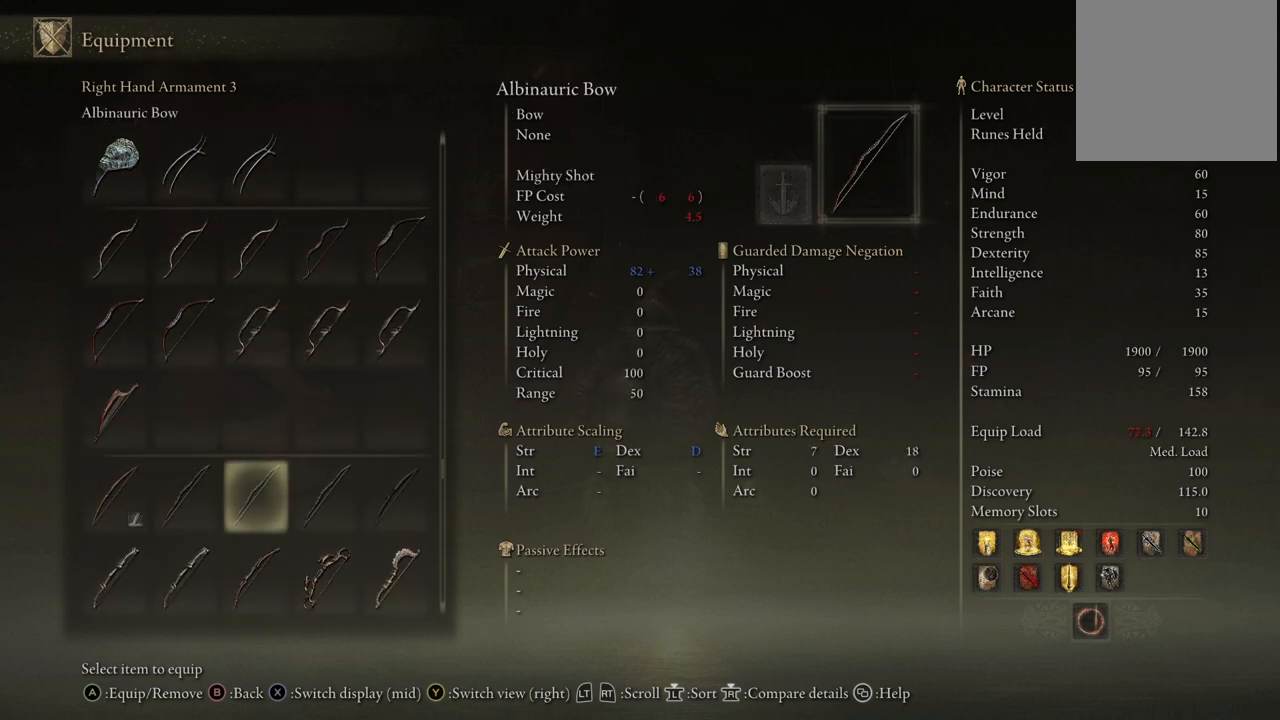
{"buttons": [], "left_stick": "center", "right_stick": "center", "events": [[33, "DPAD_RIGHT", "down"], [150, "DPAD_RIGHT", "up"]]}
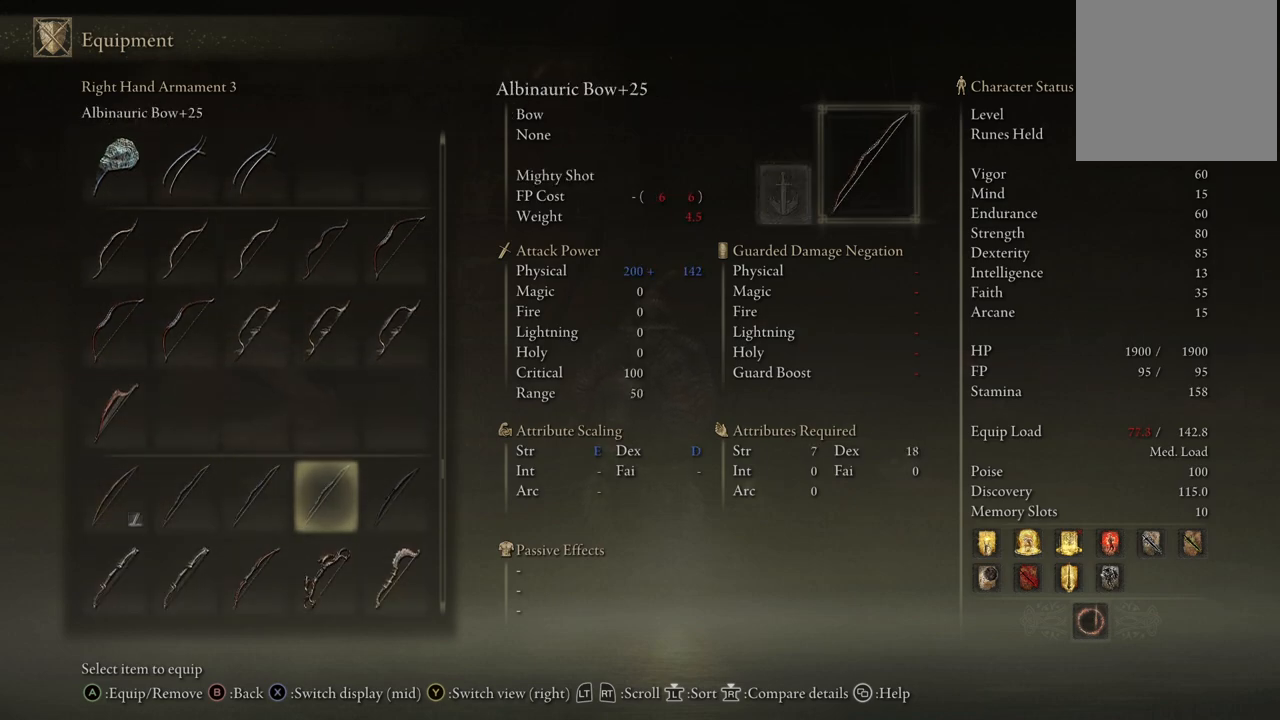
{"buttons": [], "left_stick": "center", "right_stick": "center", "events": [[67, "DPAD_RIGHT", "down"], [217, "DPAD_RIGHT", "up"]]}
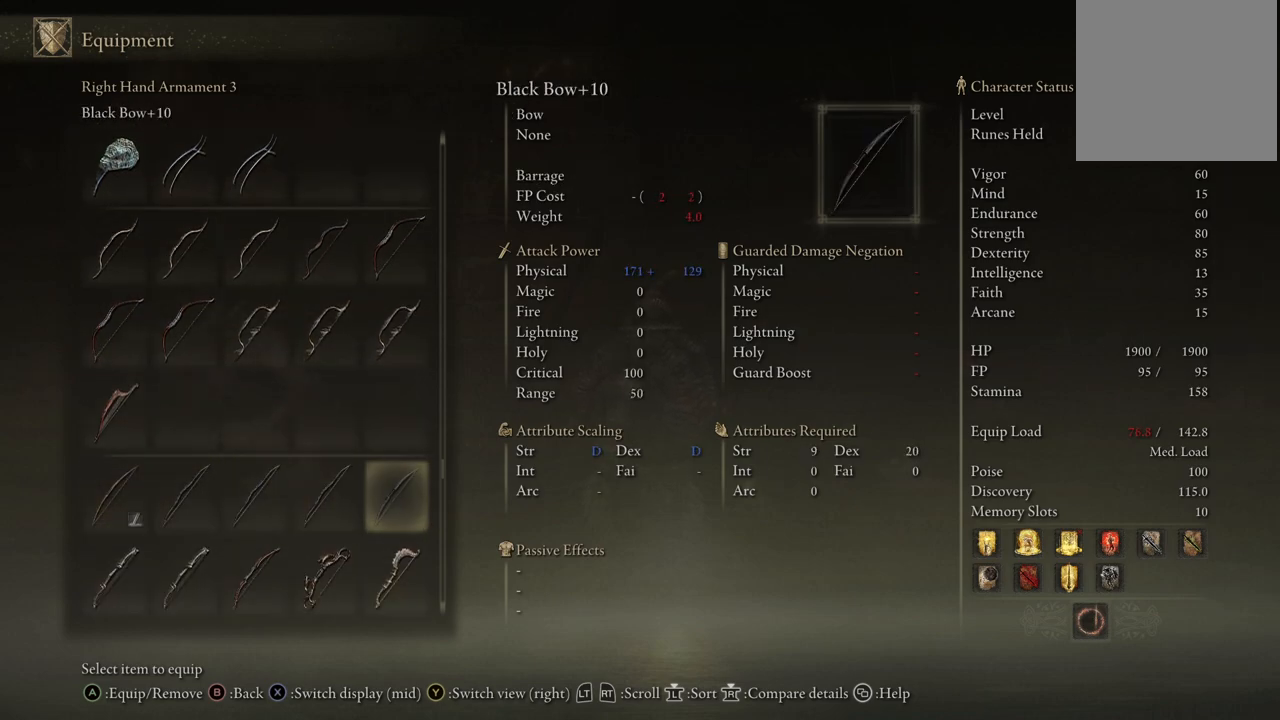
{"buttons": [], "left_stick": "center", "right_stick": "center", "events": [[183, "DPAD_RIGHT", "down"], [283, "DPAD_RIGHT", "up"]]}
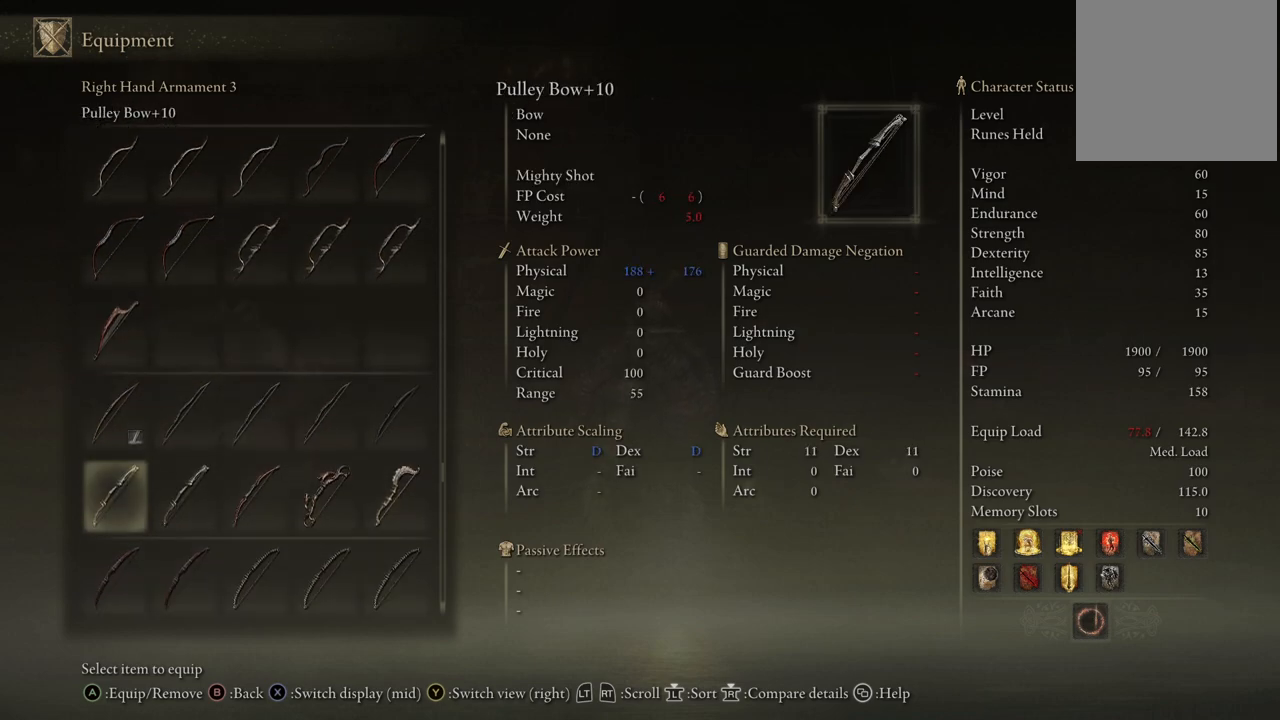
{"buttons": [], "left_stick": "center", "right_stick": "center", "events": [[367, "DPAD_RIGHT", "down"], [500, "DPAD_RIGHT", "up"]]}
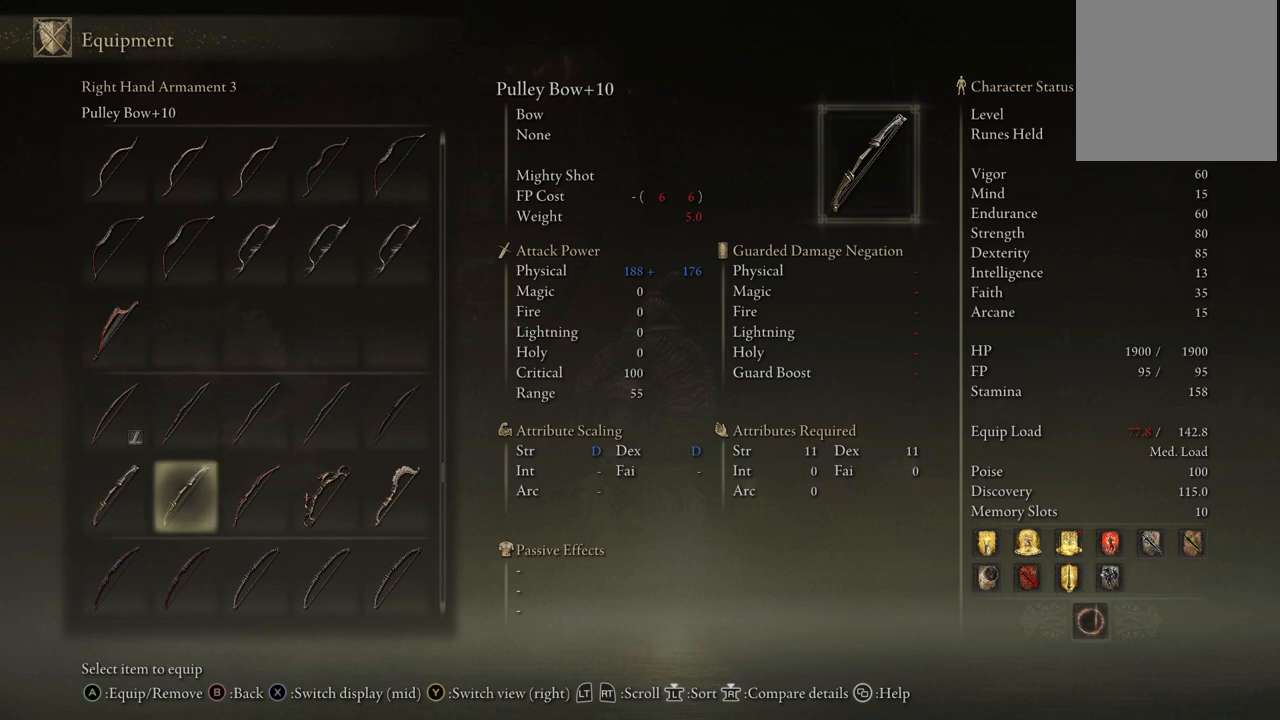
{"buttons": [], "left_stick": "center", "right_stick": "center", "events": [[133, "DPAD_RIGHT", "down"], [283, "DPAD_RIGHT", "up"]]}
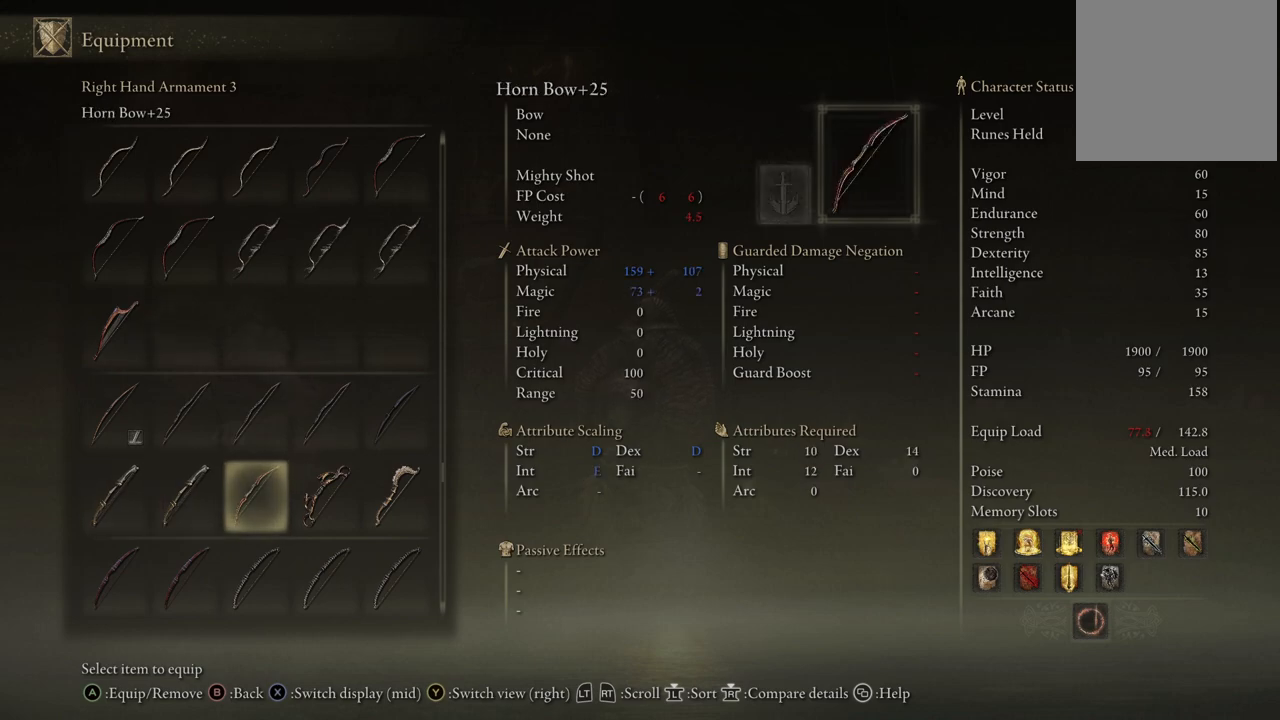
{"buttons": [], "left_stick": "center", "right_stick": "center", "events": [[117, "DPAD_RIGHT", "down"], [250, "DPAD_RIGHT", "up"], [417, "DPAD_RIGHT", "down"], [467, "DPAD_RIGHT", "up"]]}